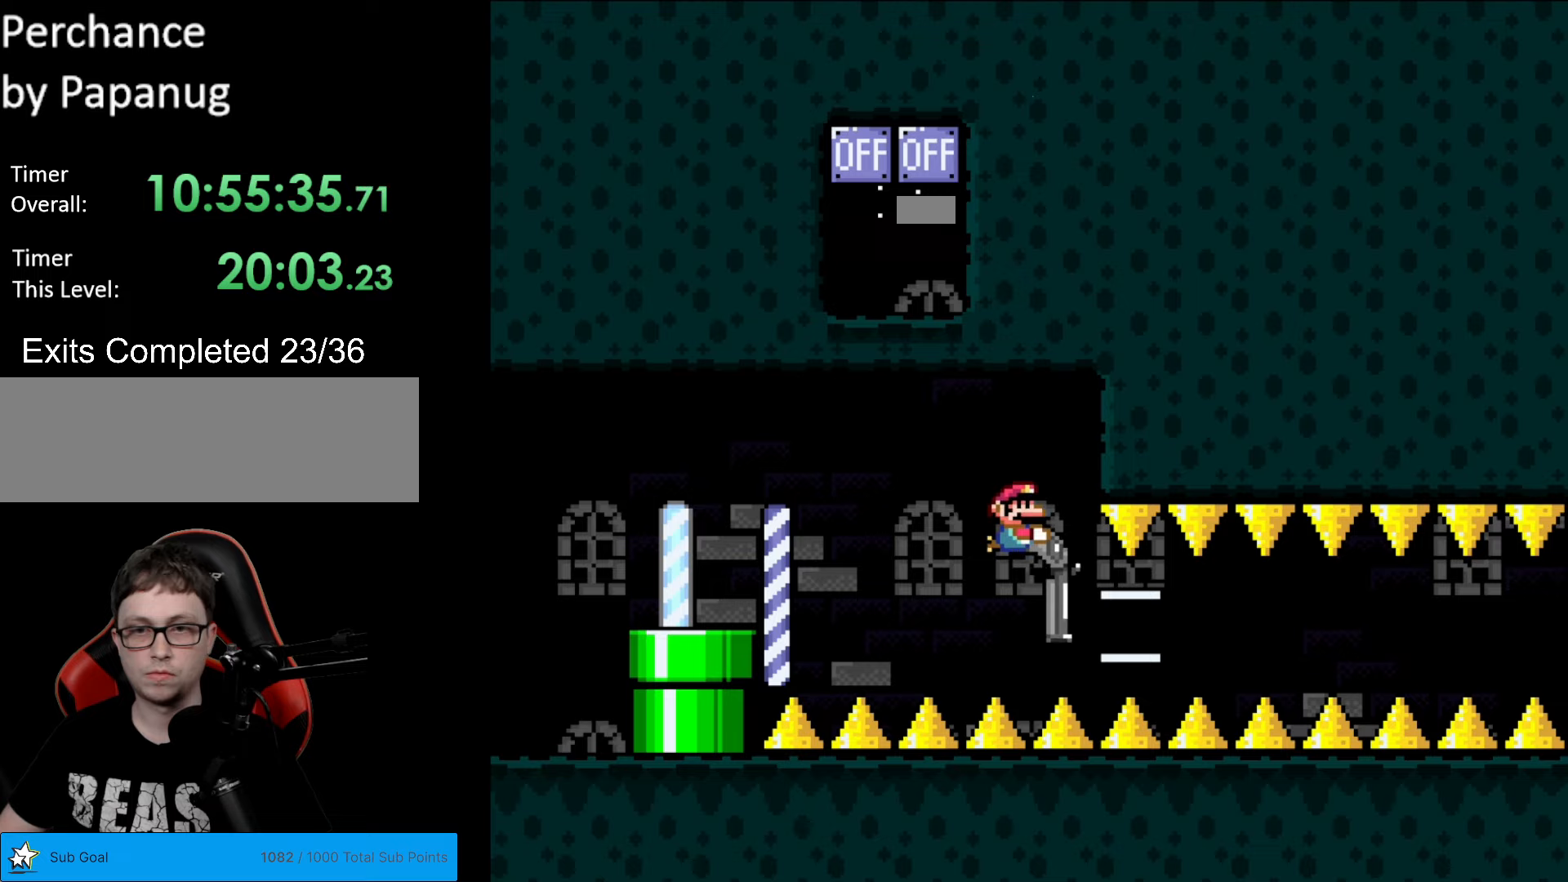
Gameplay with a controller (Nintendo layout); each line is a JSON object with the inputs held at the frame after it. "events" lists button and stick changes between this image and that frame as [ms after this image, input, new state], when the widget could be followed in between. Not read: L3 R3.
{"buttons": ["Y", "R1"], "events": [[87, "DPAD_LEFT", "down"], [297, "DPAD_DOWN", "up"], [297, "DPAD_LEFT", "up"], [437, "R1", "down"]]}
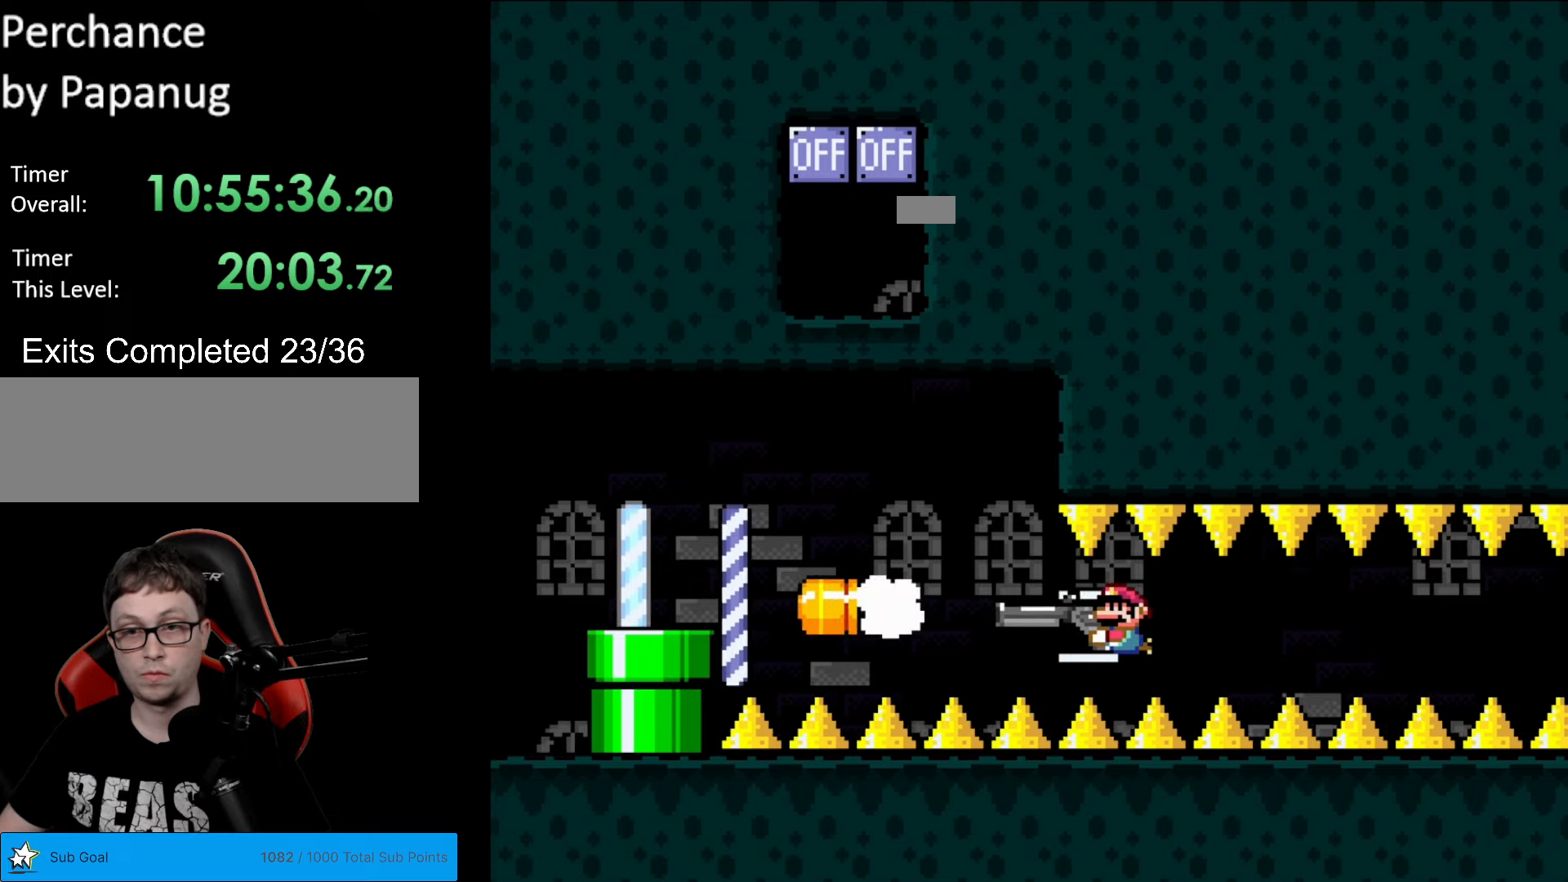
{"buttons": ["Y", "R1"], "events": [[18, "R1", "up"], [53, "L1", "down"], [175, "L1", "up"], [193, "R1", "down"], [315, "R1", "up"], [333, "L1", "down"], [438, "L1", "up"], [473, "R1", "down"]]}
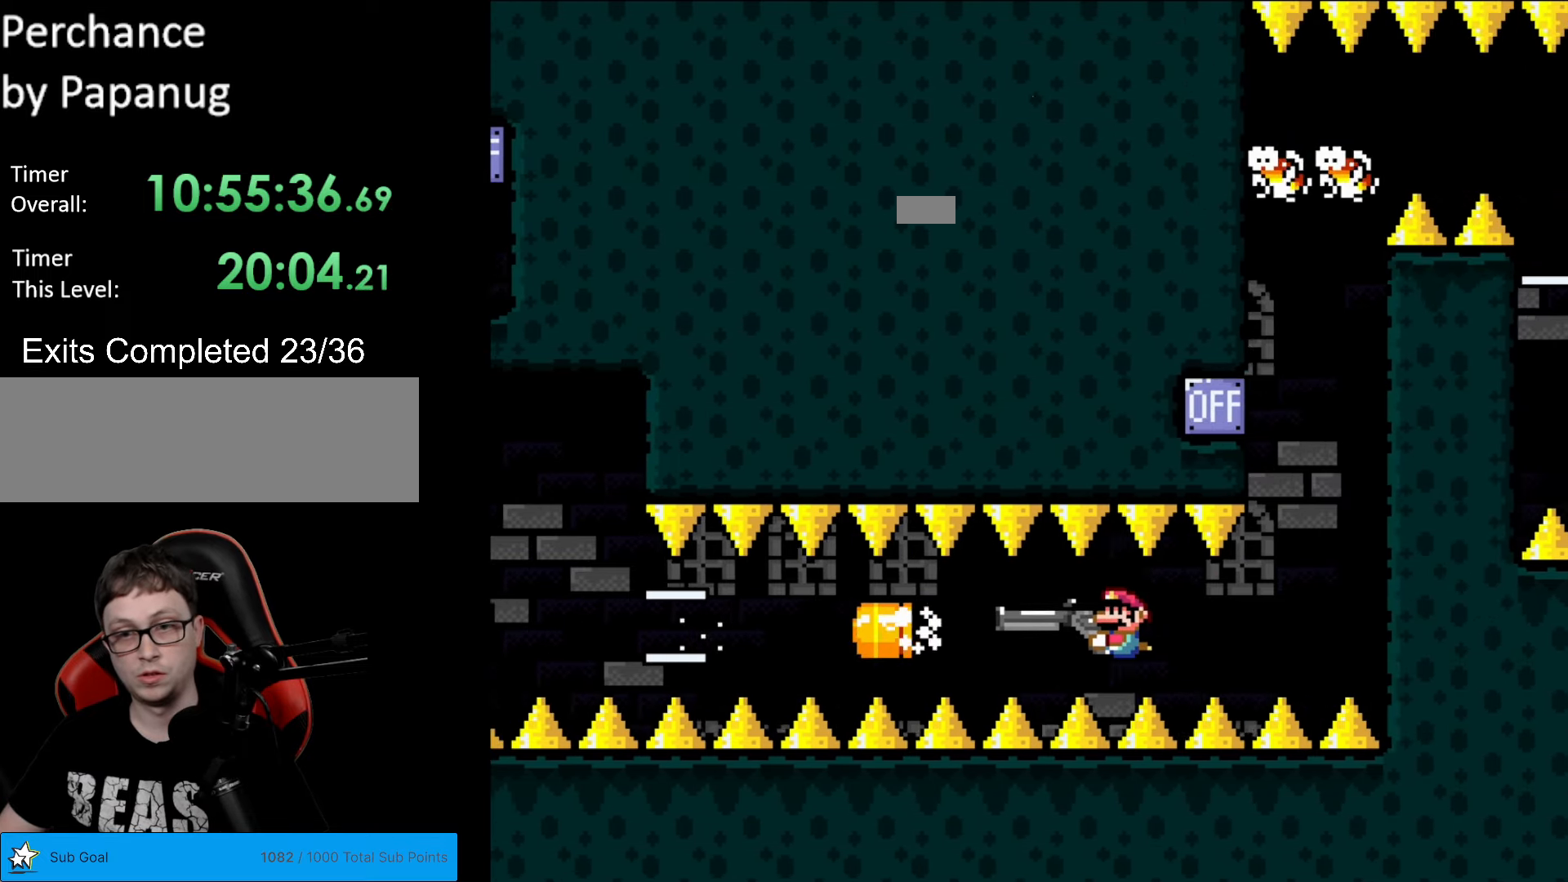
{"buttons": ["Y", "DPAD_RIGHT"], "events": [[70, "R1", "up"], [88, "L1", "down"], [210, "L1", "up"], [438, "DPAD_RIGHT", "down"]]}
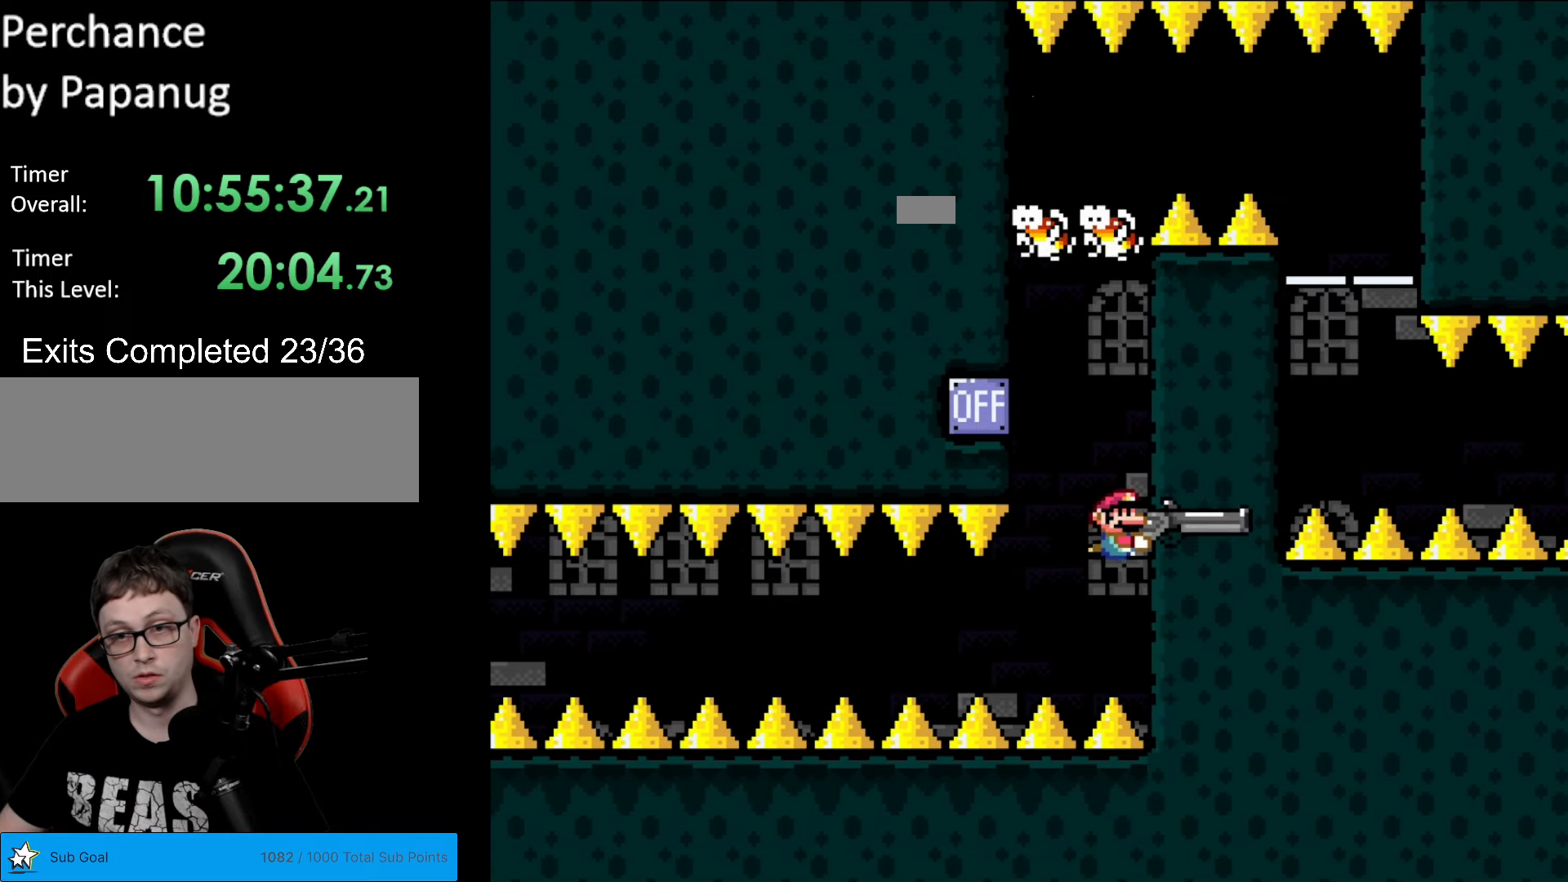
{"buttons": ["Y", "DPAD_RIGHT"], "events": [[105, "DPAD_LEFT", "down"], [105, "DPAD_RIGHT", "up"], [228, "DPAD_LEFT", "up"], [228, "DPAD_UP", "down"], [298, "DPAD_RIGHT", "down"], [315, "L1", "down"], [438, "DPAD_UP", "up"], [455, "L1", "up"]]}
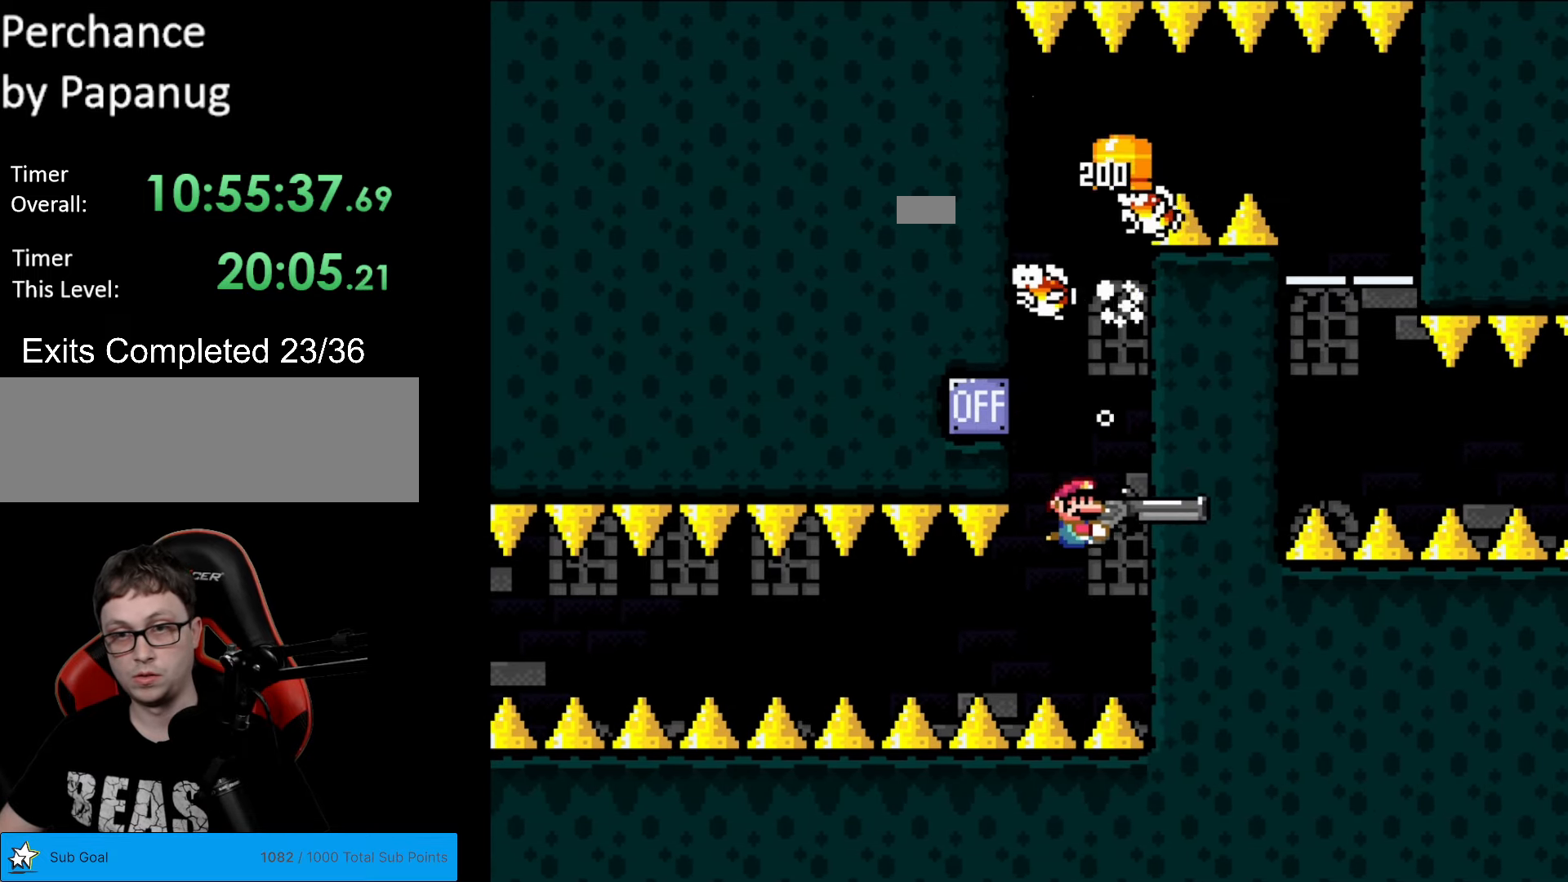
{"buttons": ["Y", "L1", "DPAD_UP", "DPAD_RIGHT"], "events": [[87, "DPAD_RIGHT", "up"], [244, "DPAD_LEFT", "down"], [349, "DPAD_LEFT", "up"], [349, "DPAD_UP", "down"], [472, "DPAD_RIGHT", "down"], [472, "L1", "down"]]}
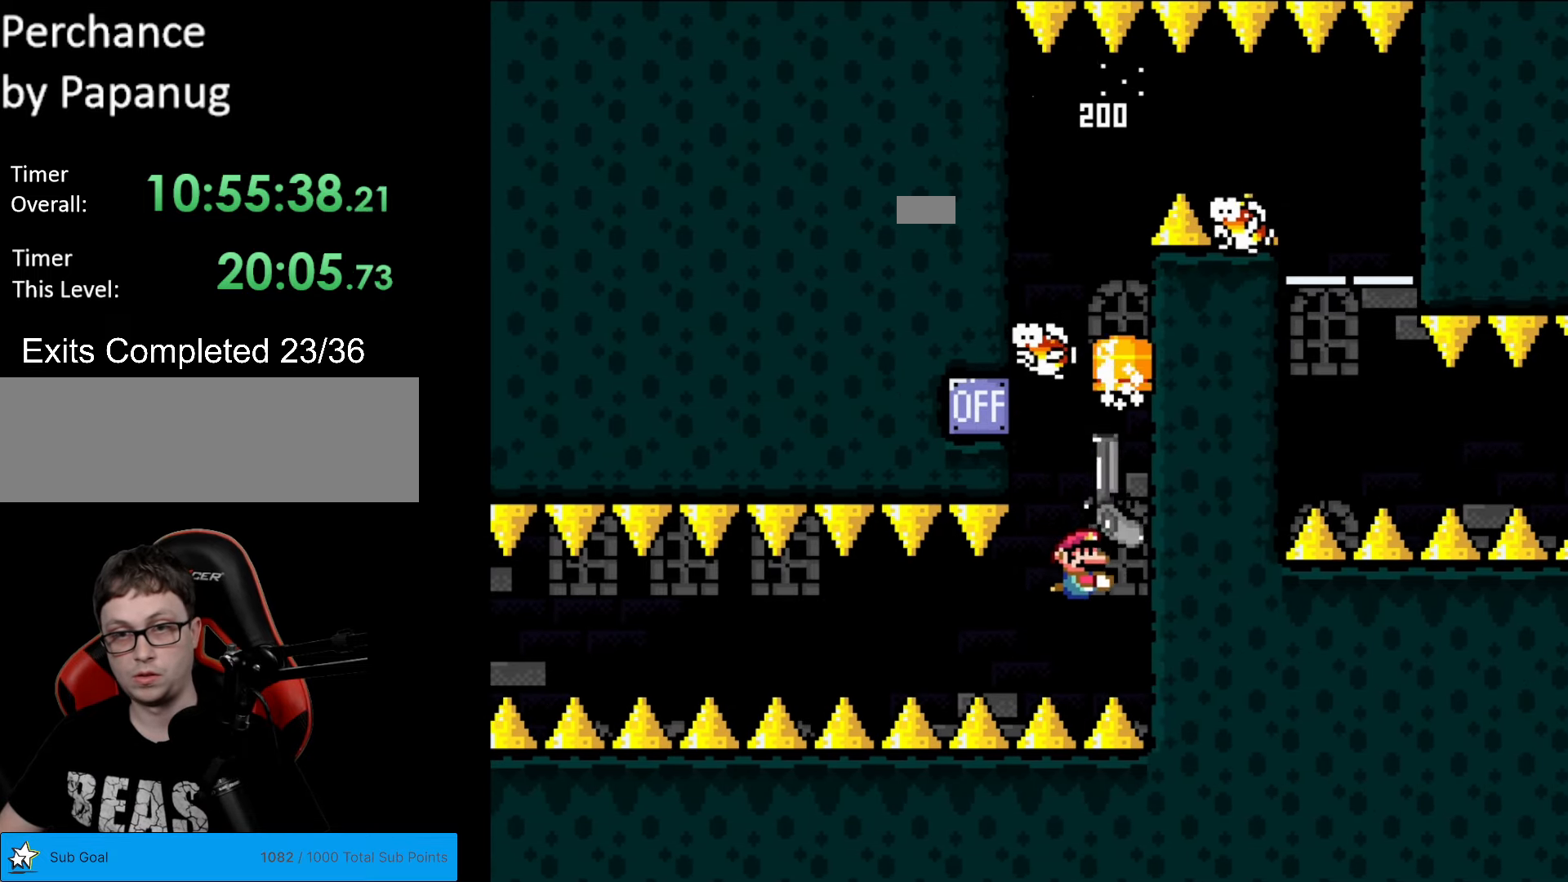
{"buttons": ["Y"], "events": [[70, "DPAD_UP", "up"], [88, "L1", "up"], [228, "DPAD_RIGHT", "up"]]}
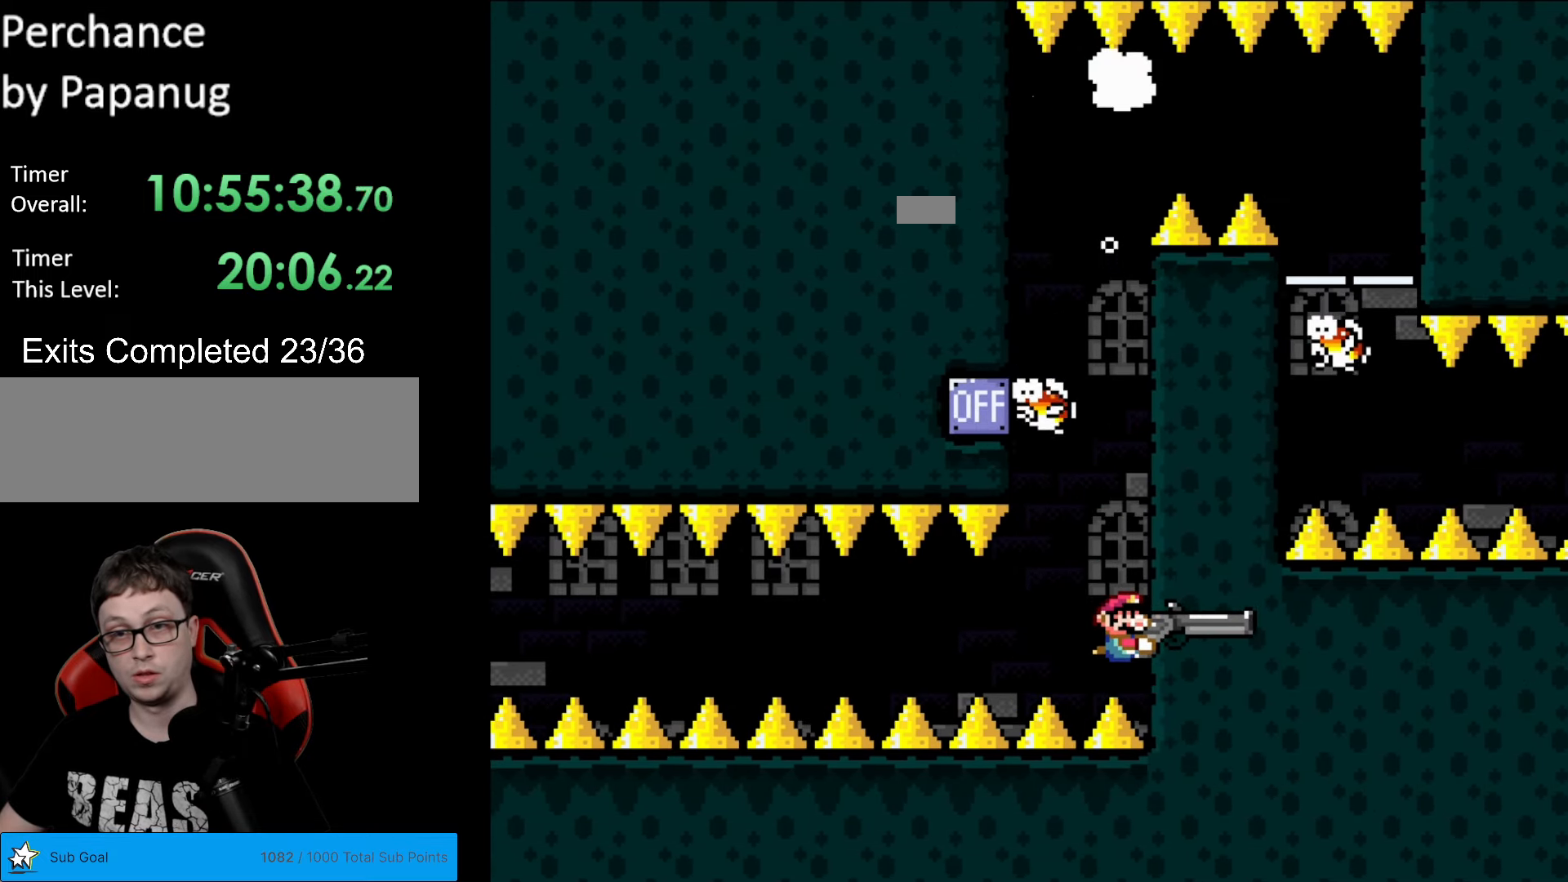
{"buttons": ["Y"], "events": []}
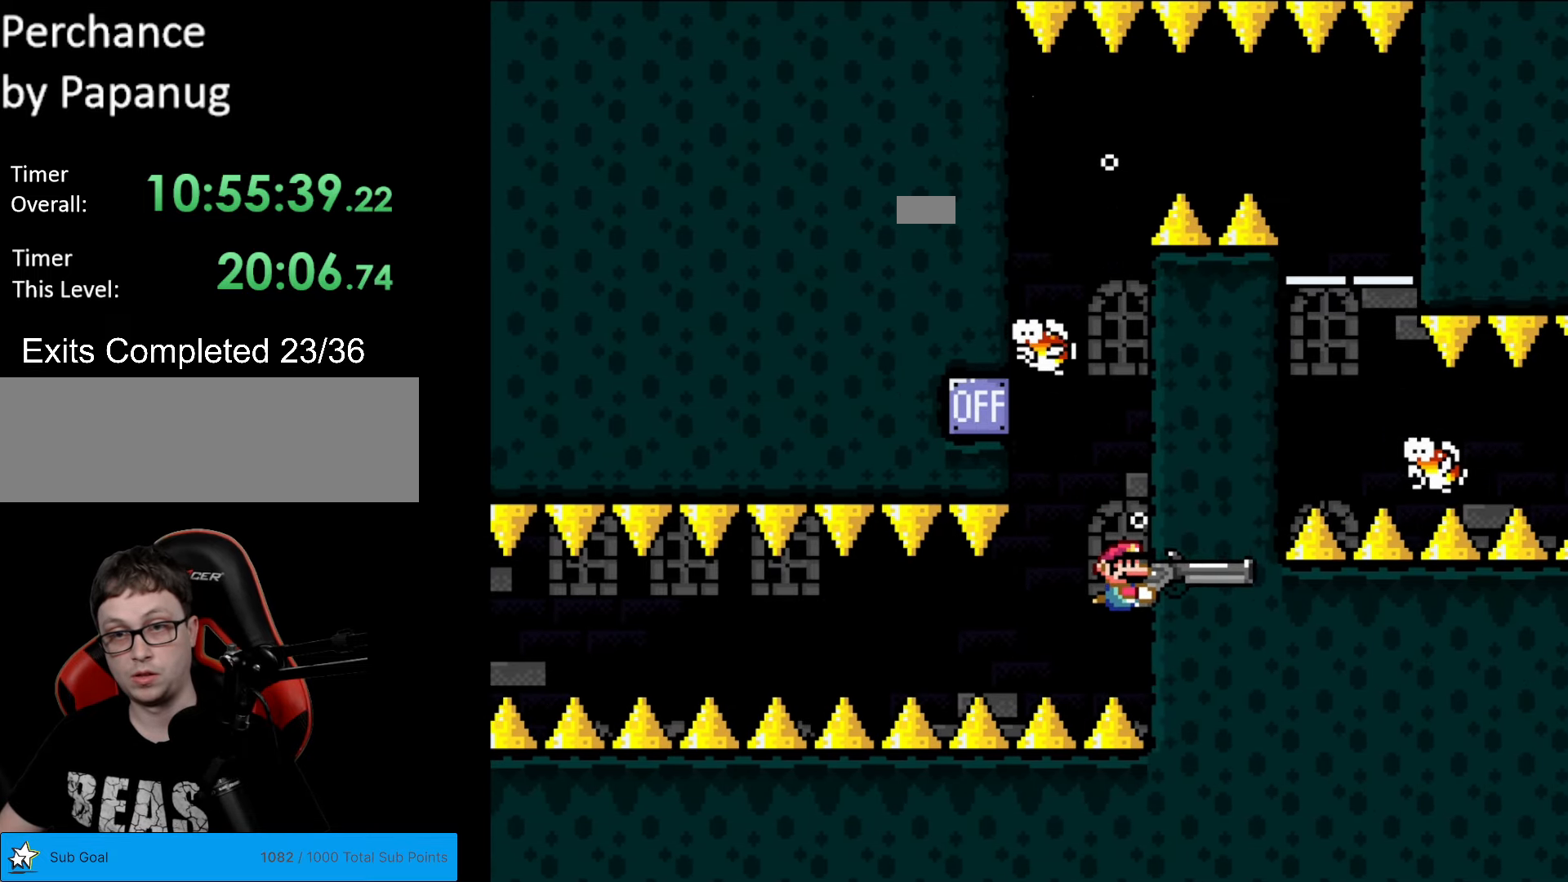
{"buttons": ["Y", "DPAD_RIGHT"], "events": [[157, "DPAD_LEFT", "down"], [297, "DPAD_LEFT", "up"], [315, "DPAD_UP", "down"], [367, "DPAD_RIGHT", "down"], [385, "L1", "down"], [455, "DPAD_UP", "up"], [472, "L1", "up"]]}
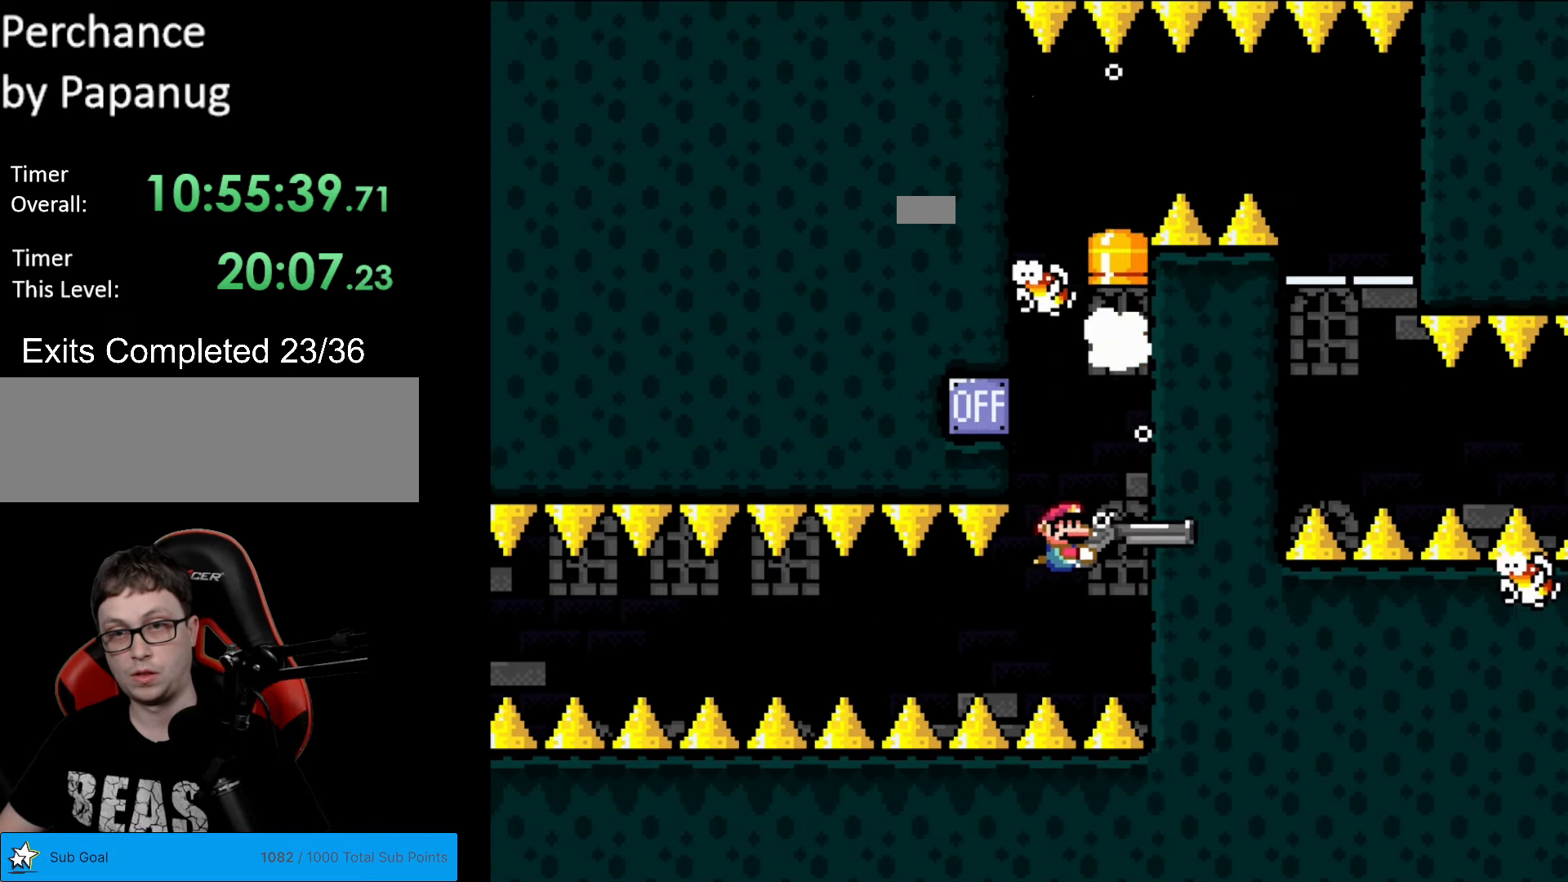
{"buttons": ["Y"], "events": [[192, "DPAD_RIGHT", "up"]]}
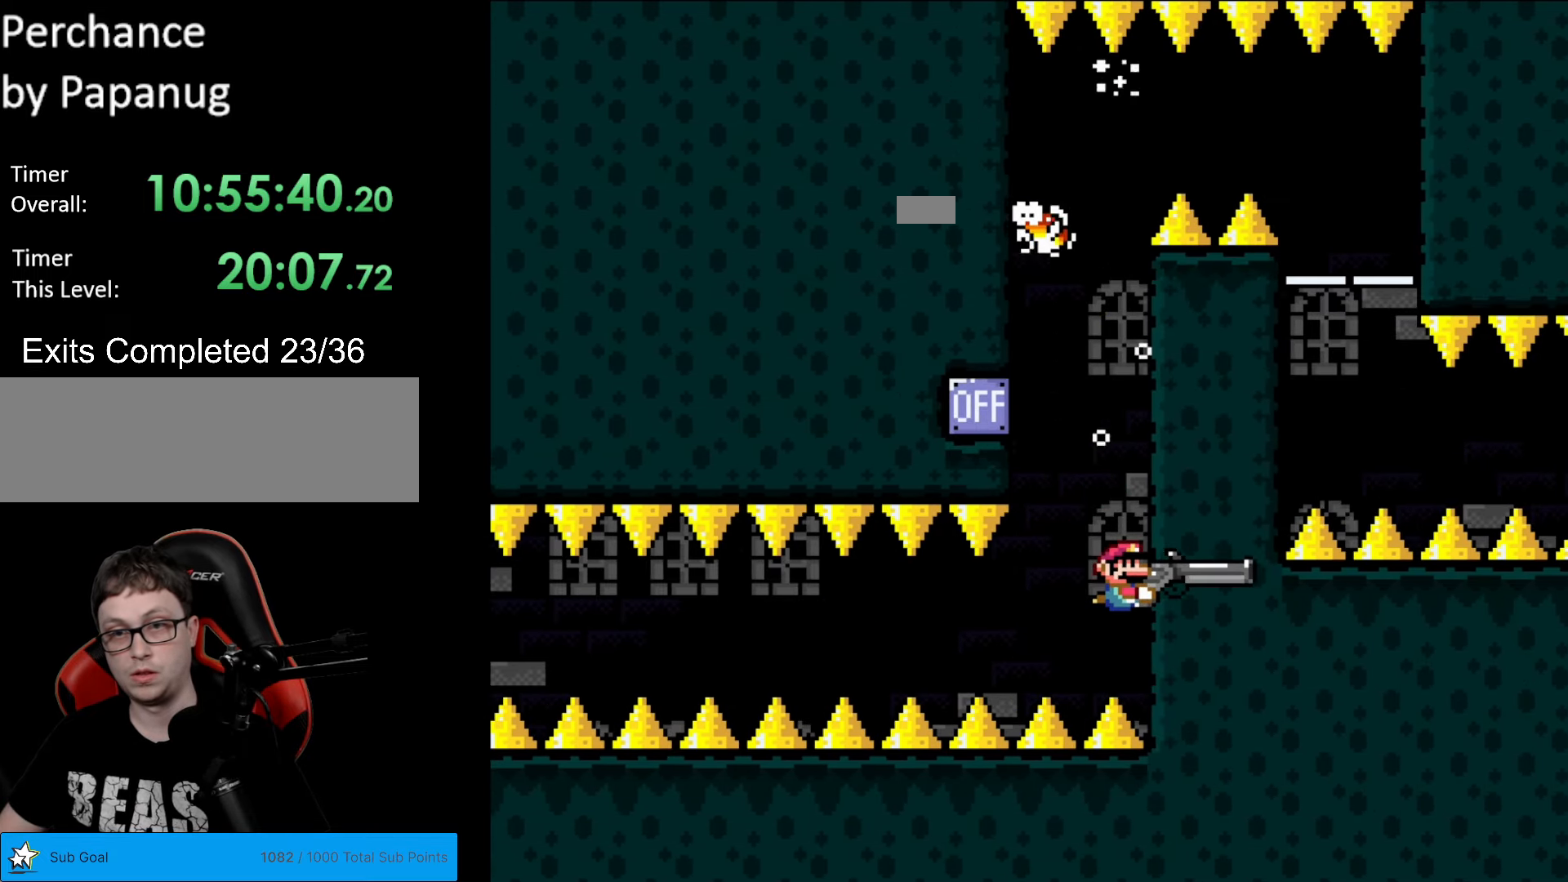
{"buttons": ["Y", "DPAD_LEFT"], "events": [[490, "DPAD_LEFT", "down"]]}
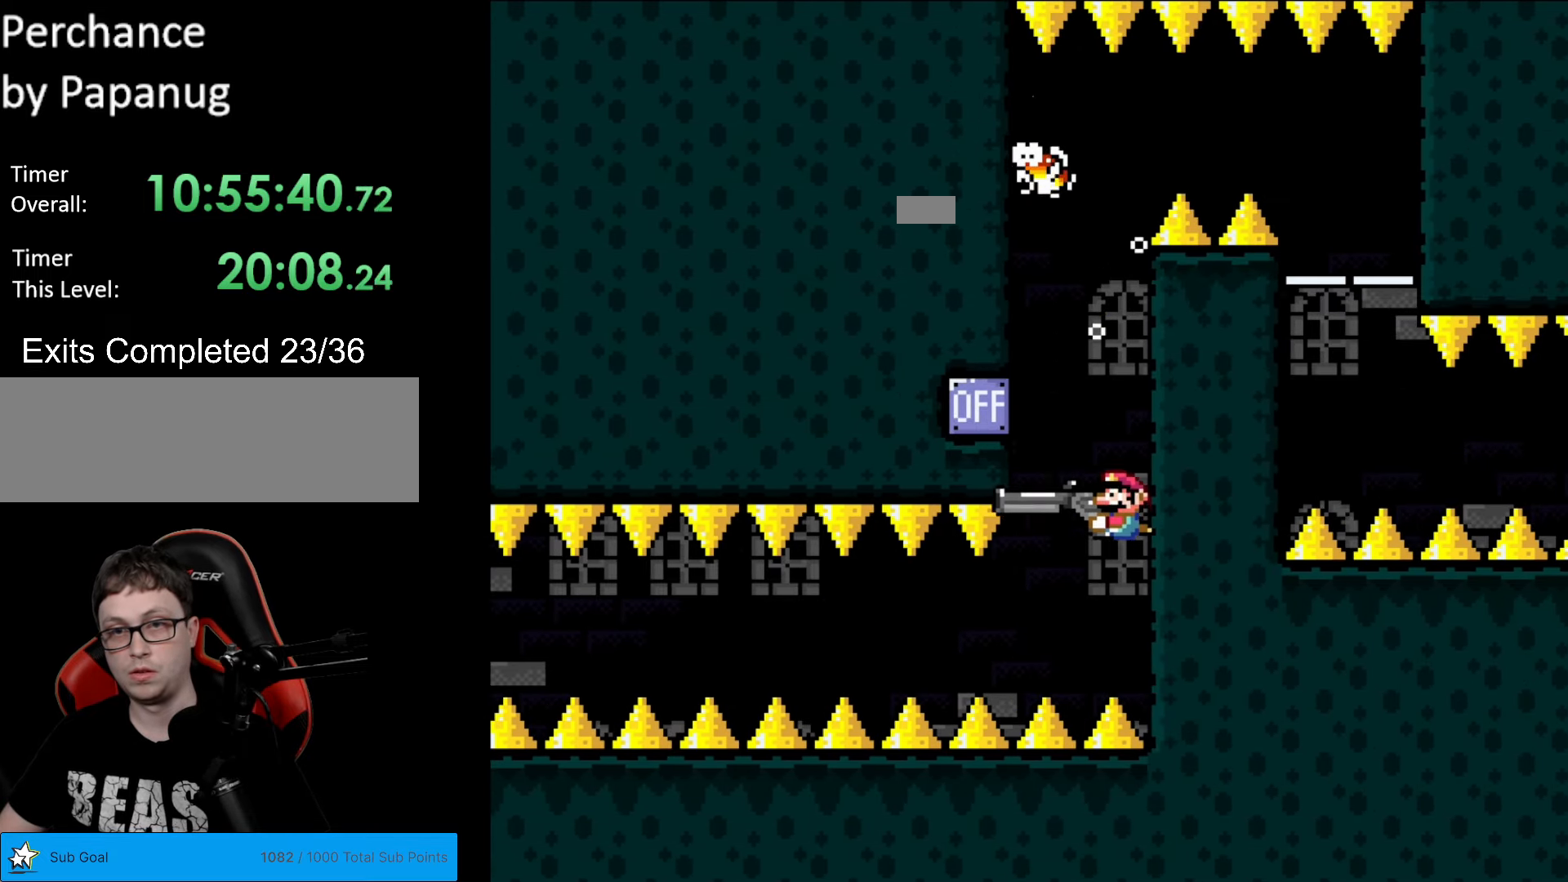
{"buttons": ["Y", "DPAD_RIGHT"], "events": [[192, "DPAD_LEFT", "up"], [192, "DPAD_UP", "down"], [314, "DPAD_RIGHT", "down"], [314, "L1", "down"], [419, "DPAD_UP", "up"], [437, "L1", "up"]]}
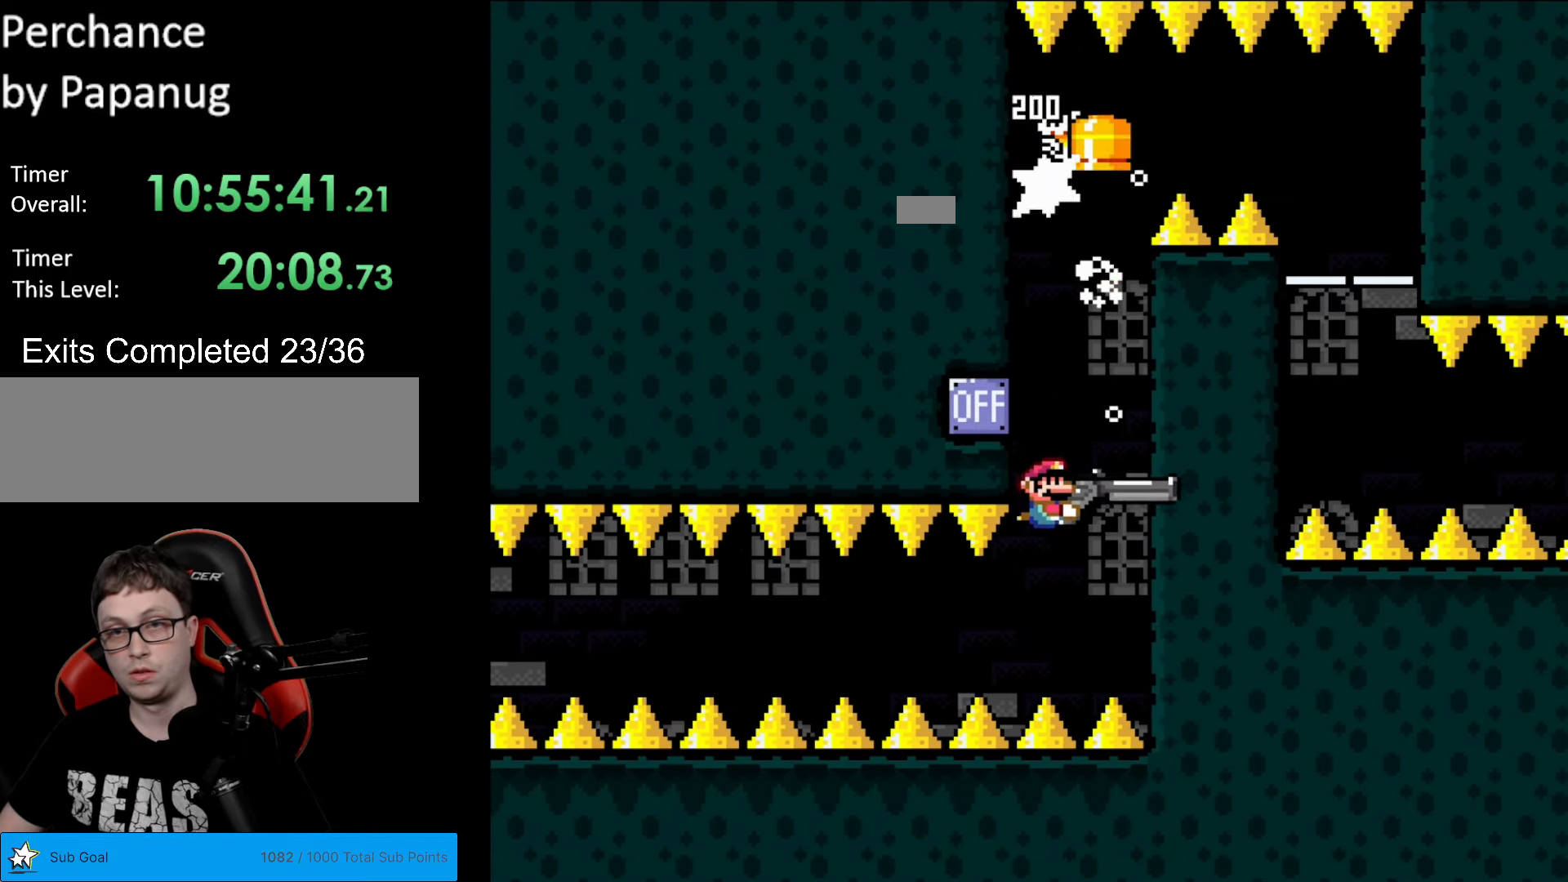
{"buttons": ["Y", "DPAD_LEFT"], "events": [[122, "DPAD_RIGHT", "up"], [262, "DPAD_UP", "down"], [472, "DPAD_LEFT", "down"], [507, "DPAD_UP", "up"]]}
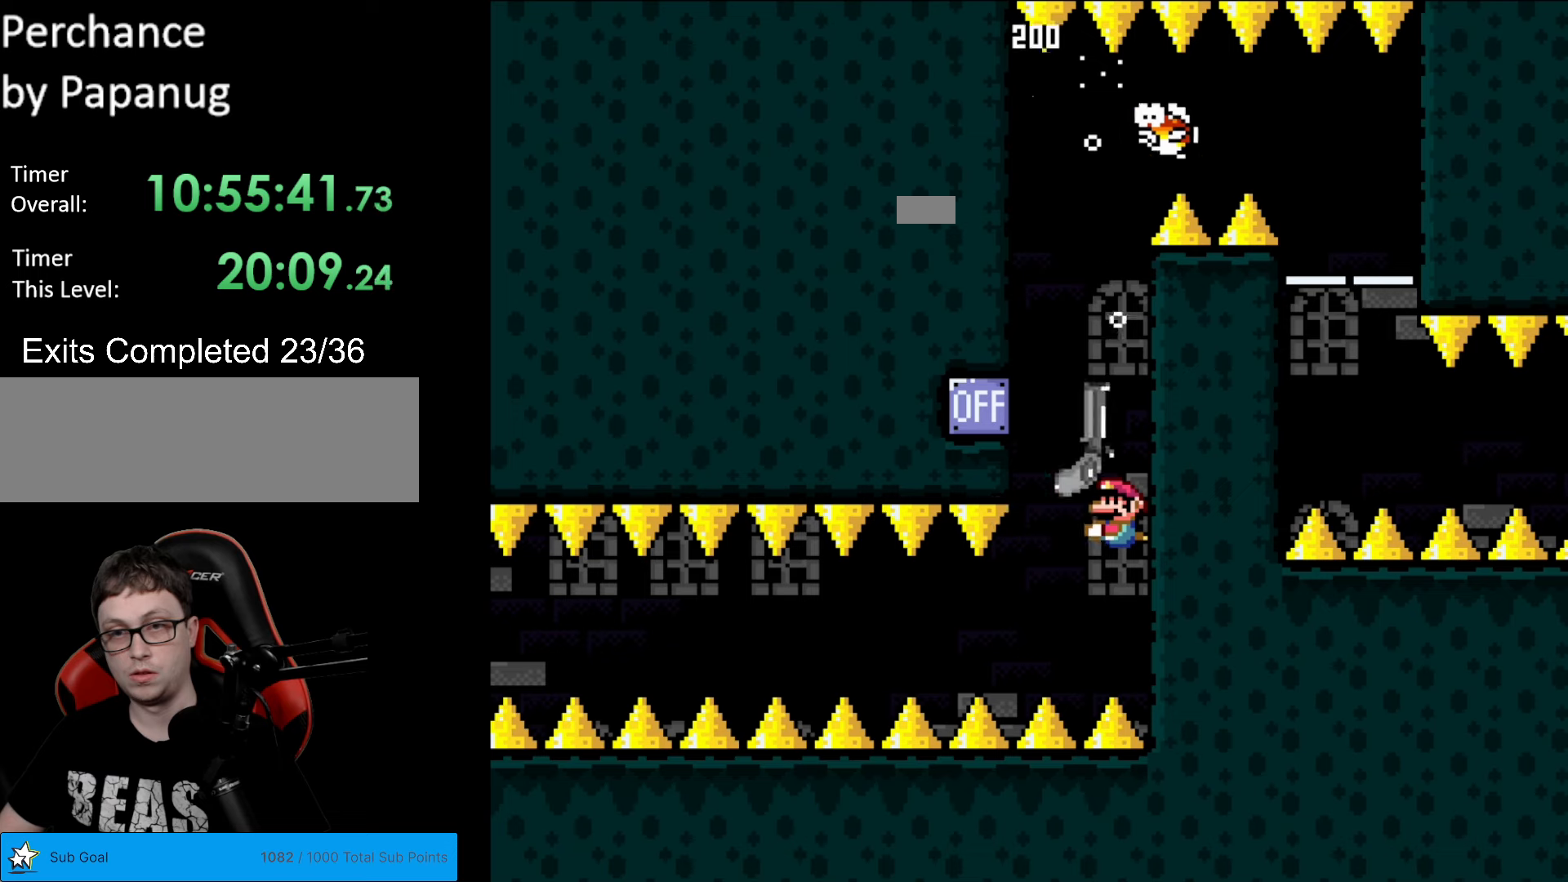
{"buttons": ["Y", "DPAD_UP"], "events": [[35, "DPAD_UP", "down"], [140, "DPAD_LEFT", "up"]]}
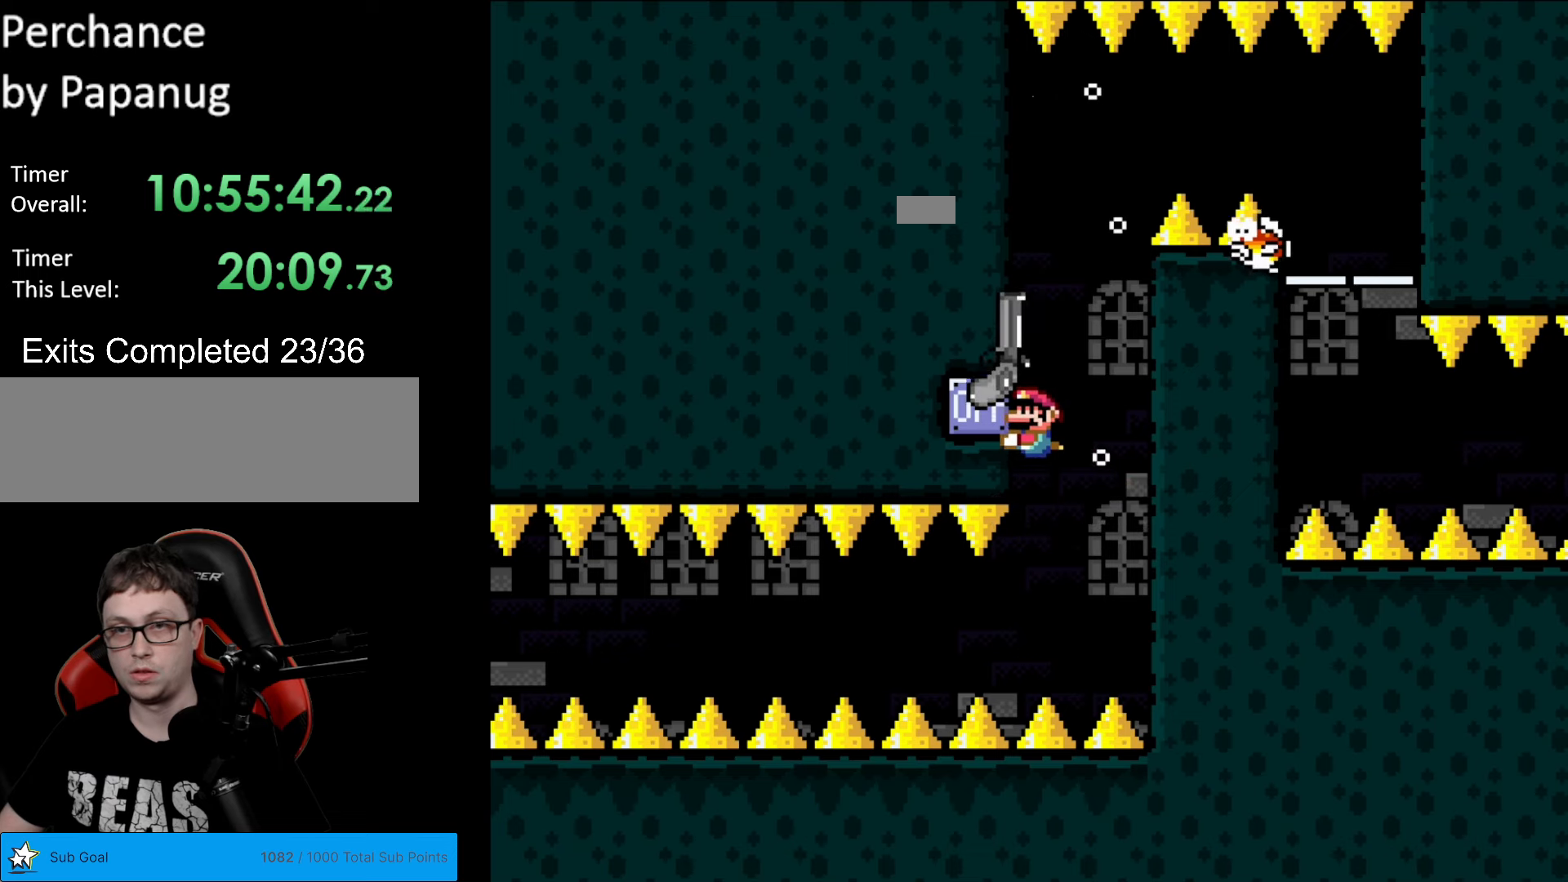
{"buttons": ["Y"], "events": [[210, "DPAD_UP", "up"]]}
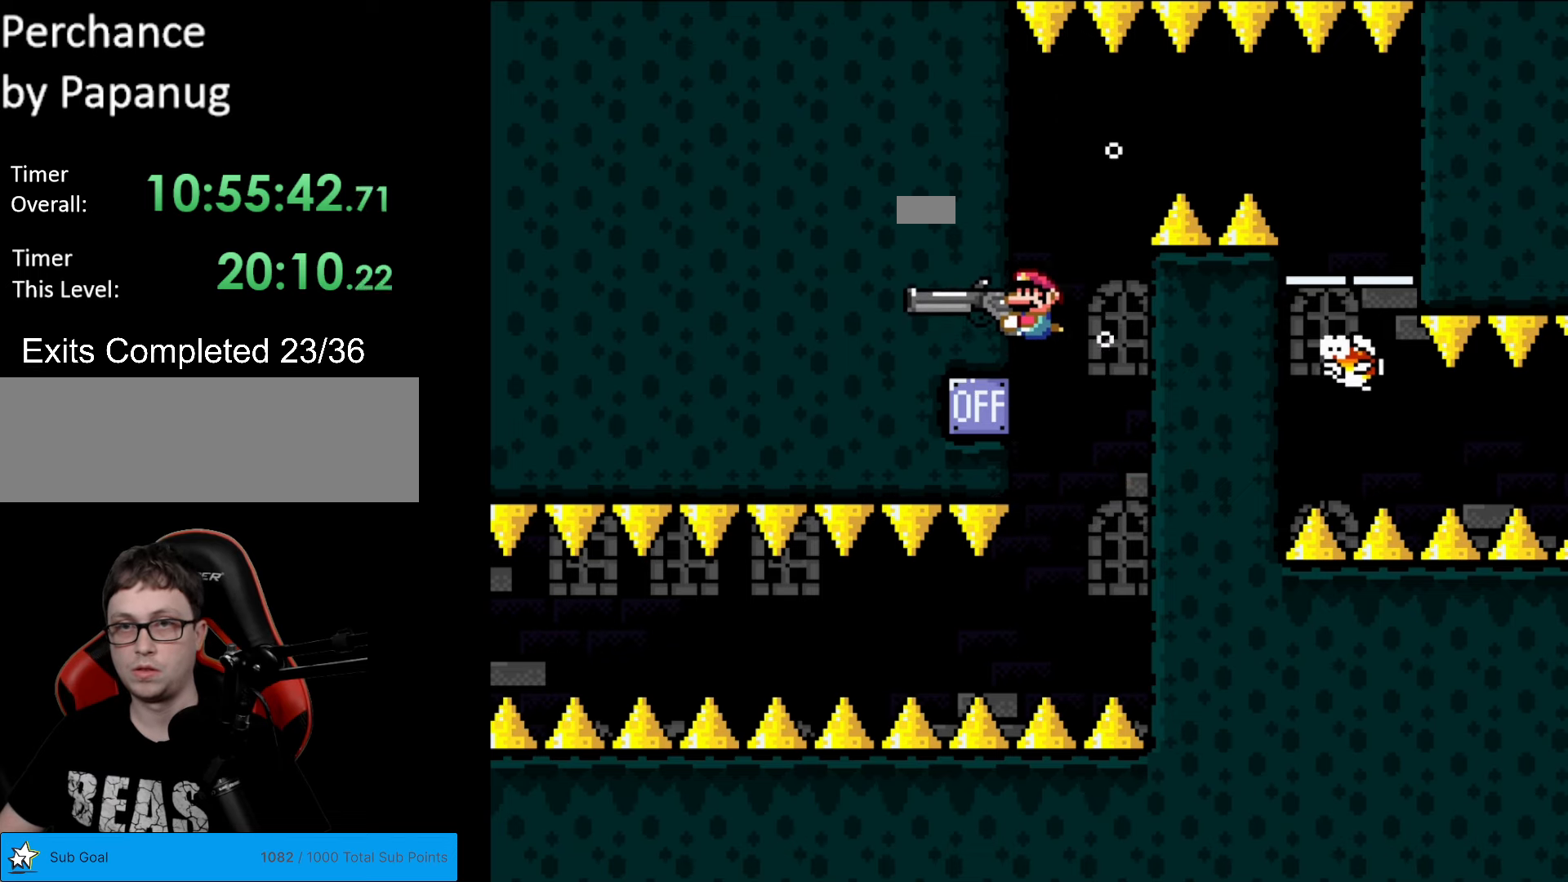
{"buttons": ["Y", "DPAD_RIGHT"], "events": [[472, "DPAD_RIGHT", "down"]]}
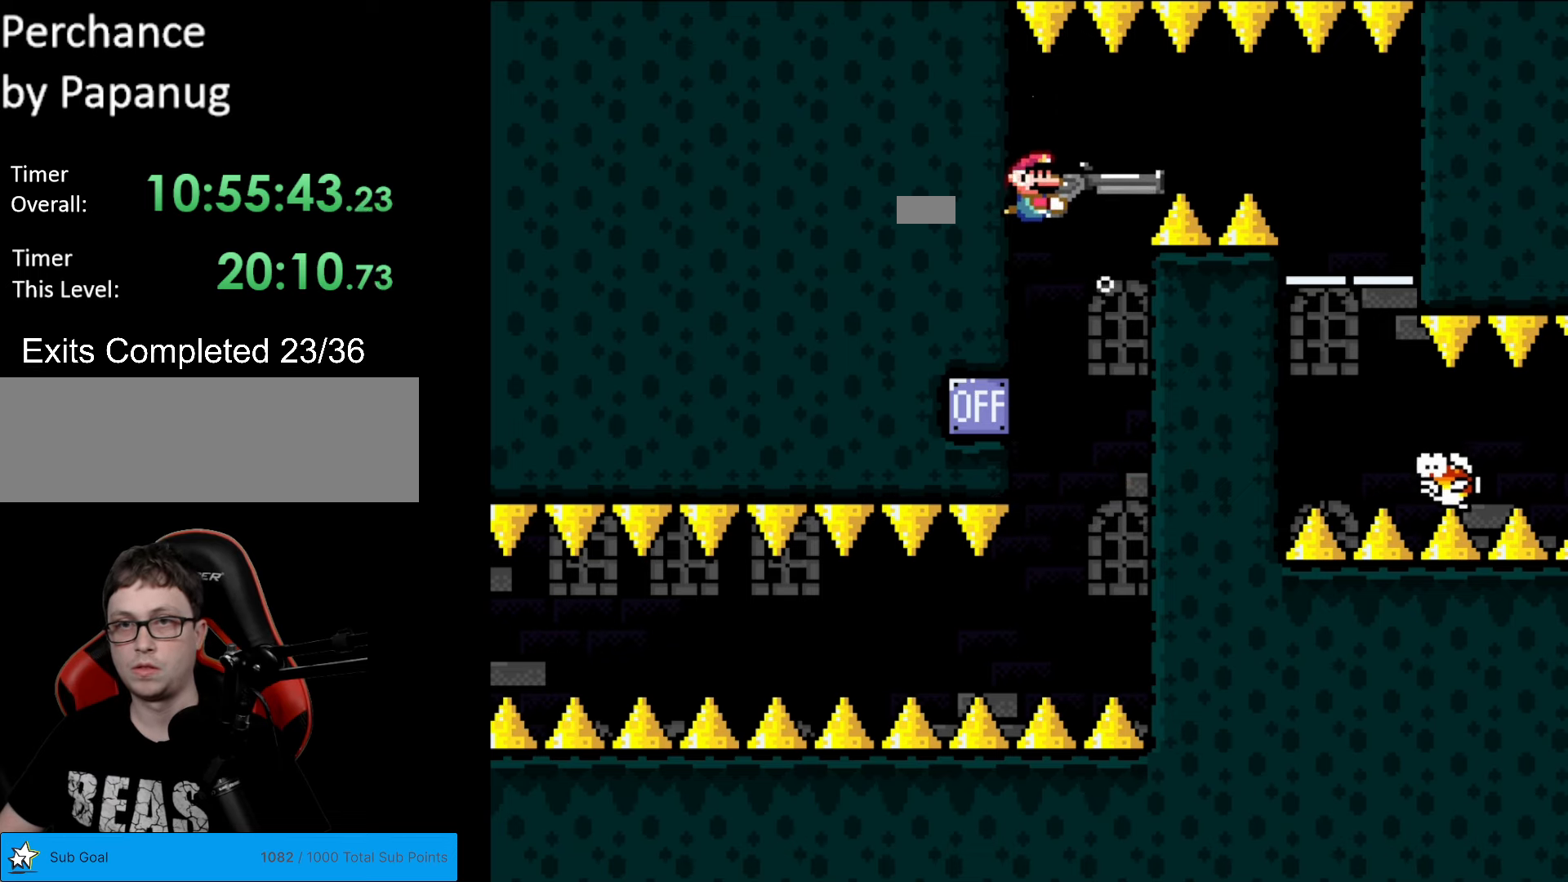
{"buttons": ["Y", "DPAD_RIGHT"], "events": [[402, "DPAD_DOWN", "down"], [507, "DPAD_DOWN", "up"]]}
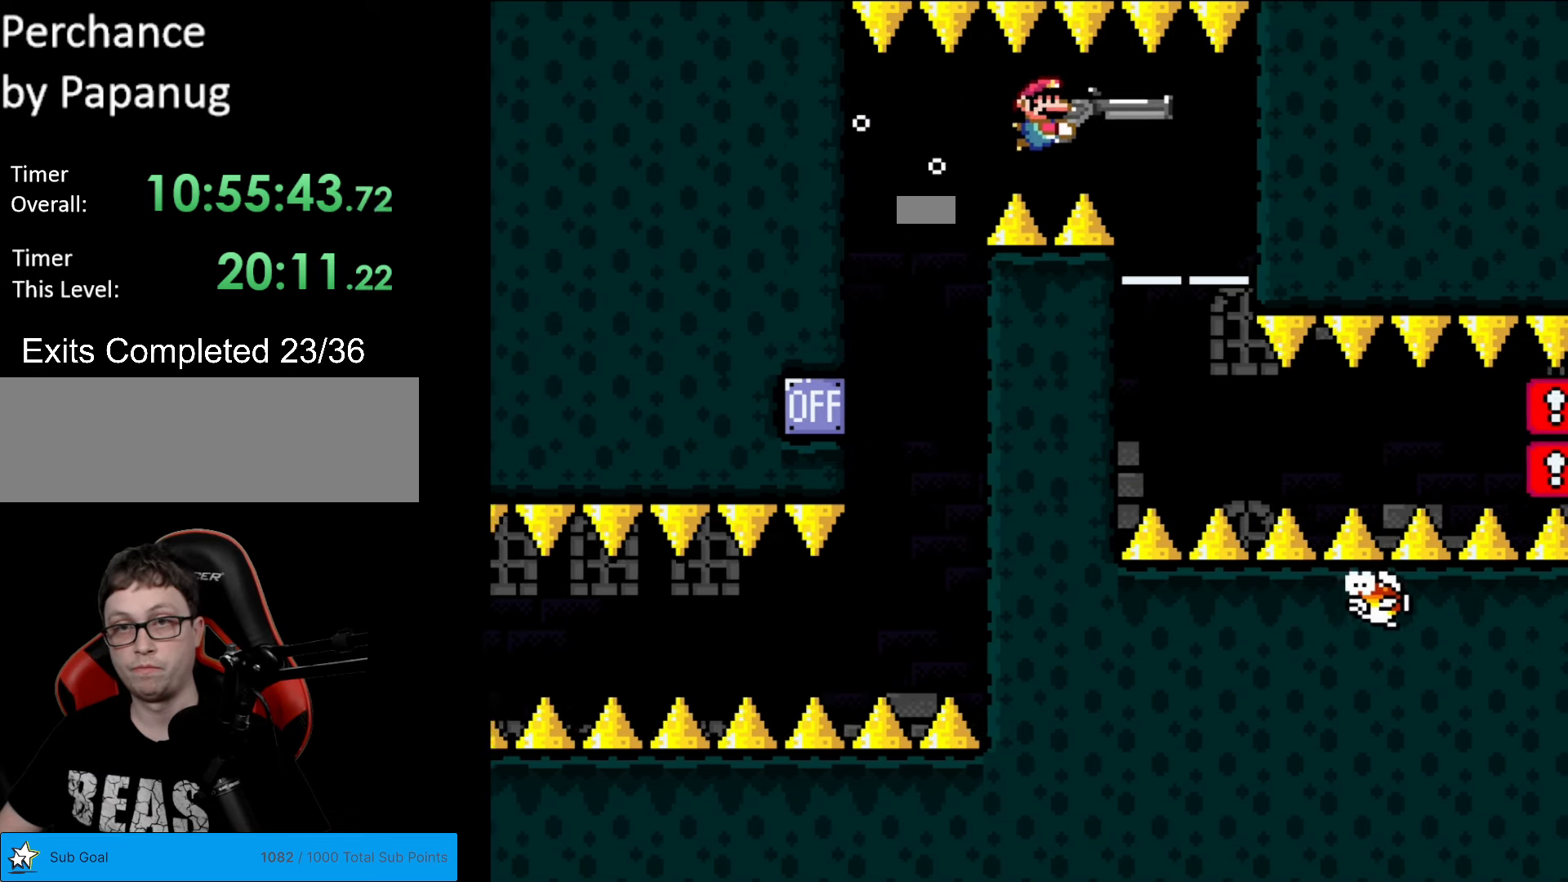
{"buttons": ["Y", "DPAD_DOWN"], "events": [[420, "DPAD_DOWN", "down"], [420, "DPAD_RIGHT", "up"]]}
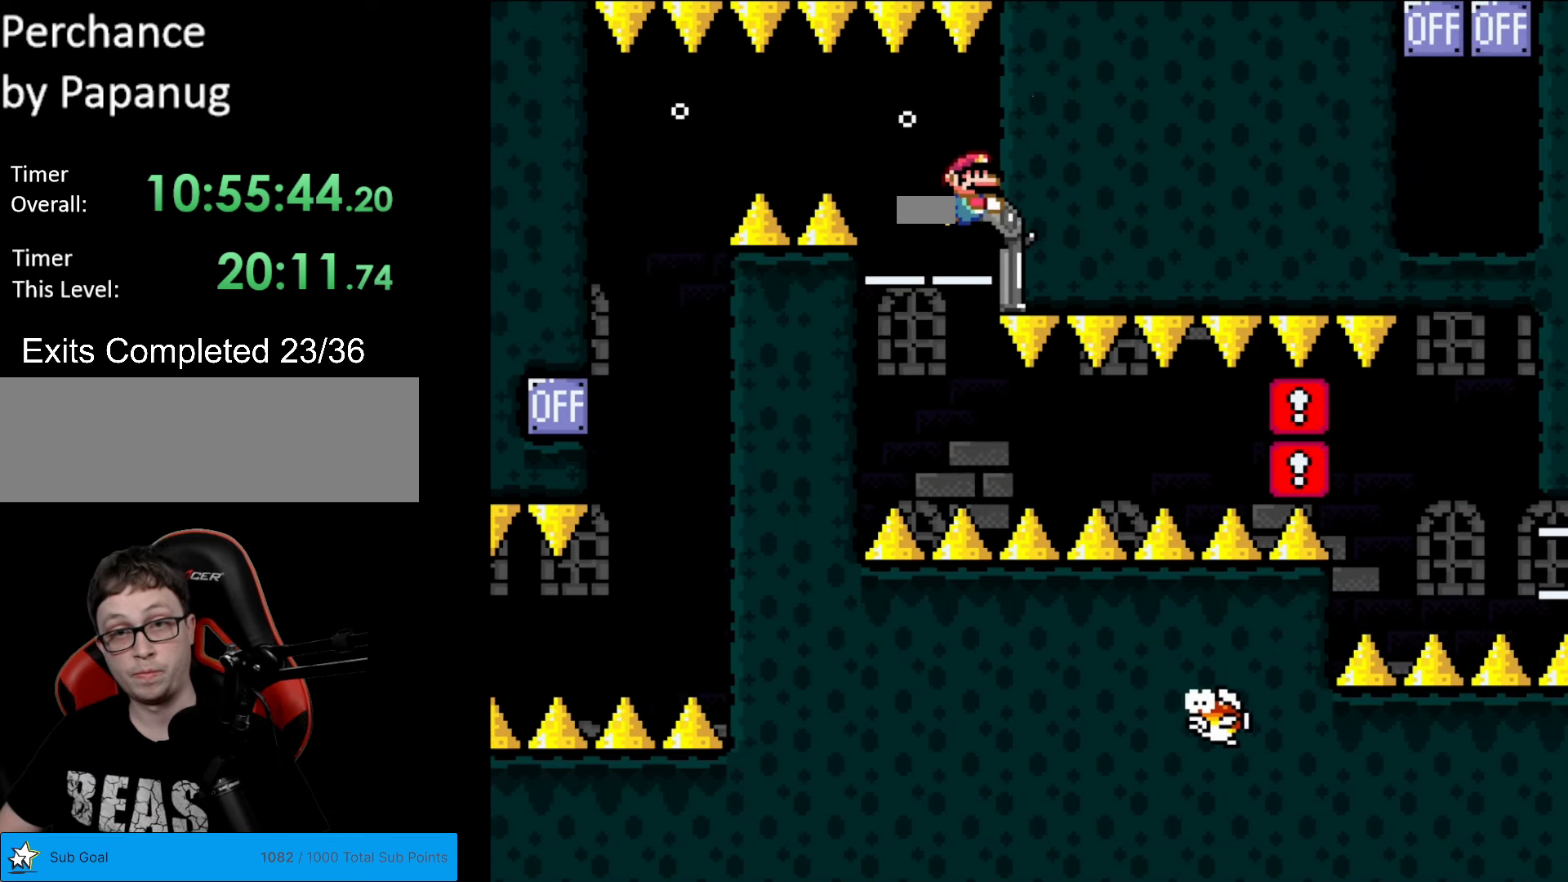
{"buttons": ["Y", "DPAD_DOWN"], "events": [[52, "DPAD_LEFT", "down"], [297, "DPAD_LEFT", "up"]]}
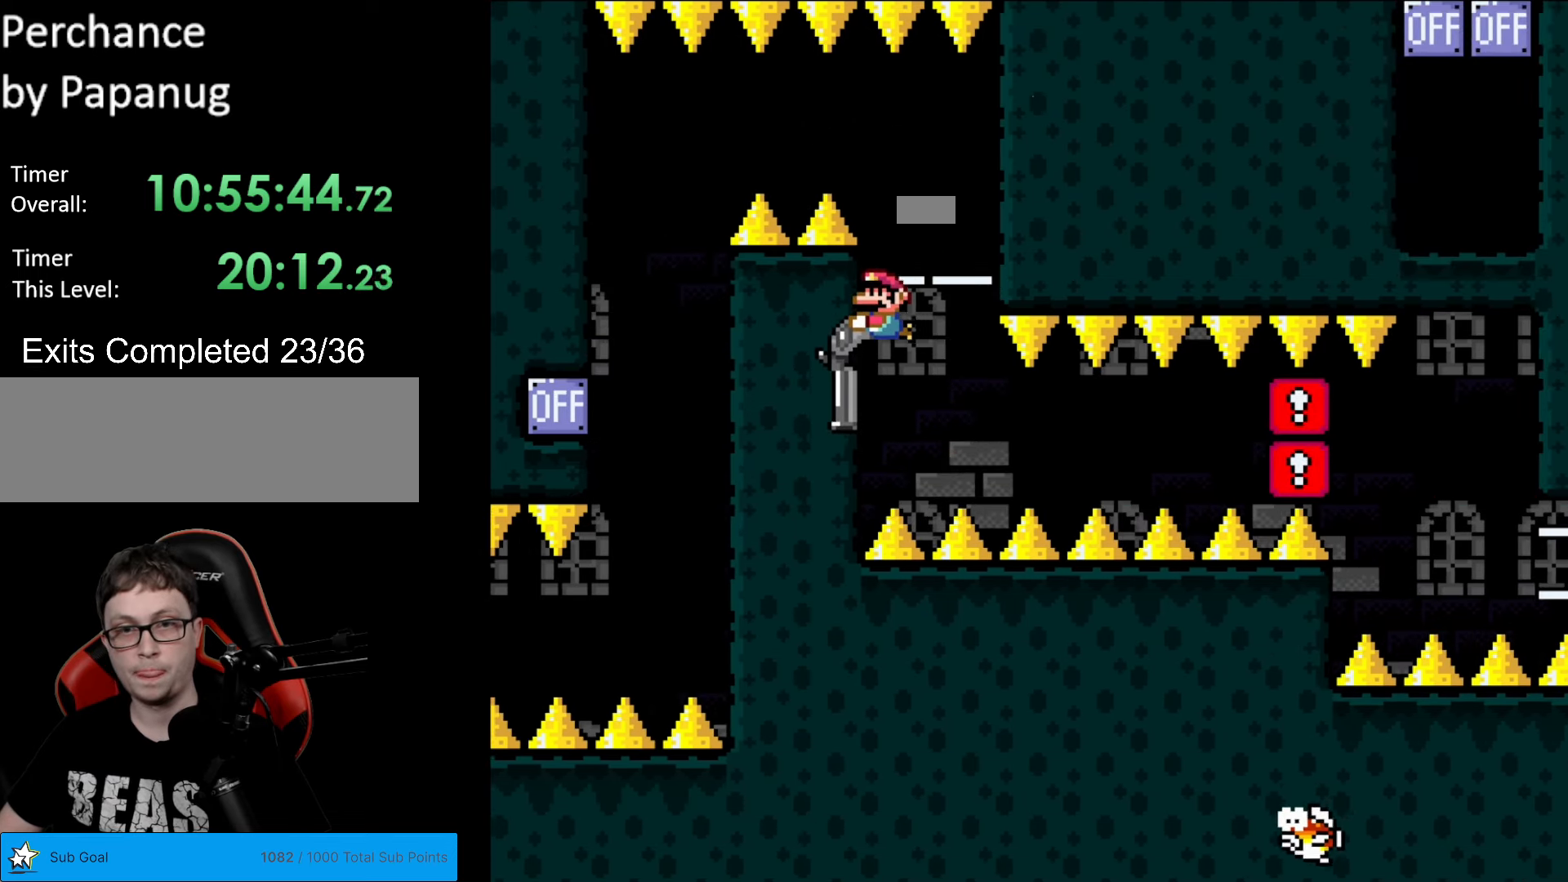
{"buttons": ["Y"], "events": [[315, "DPAD_DOWN", "up"]]}
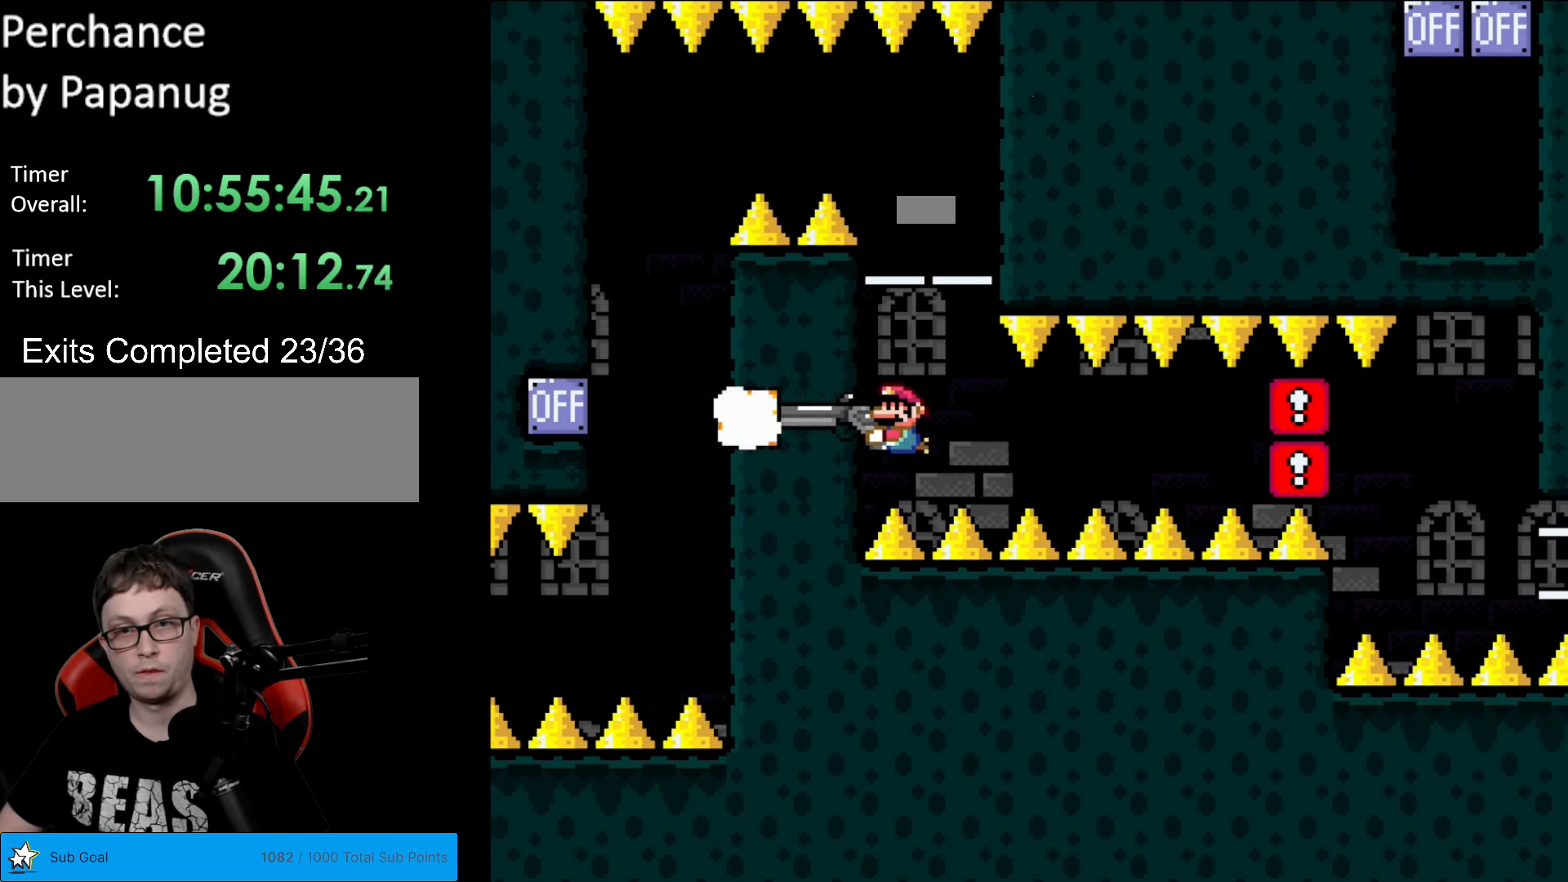
{"buttons": ["Y", "L1"], "events": [[18, "R1", "down"], [105, "R1", "up"], [158, "L1", "down"], [245, "L1", "up"], [298, "R1", "down"], [368, "R1", "up"], [403, "L1", "down"]]}
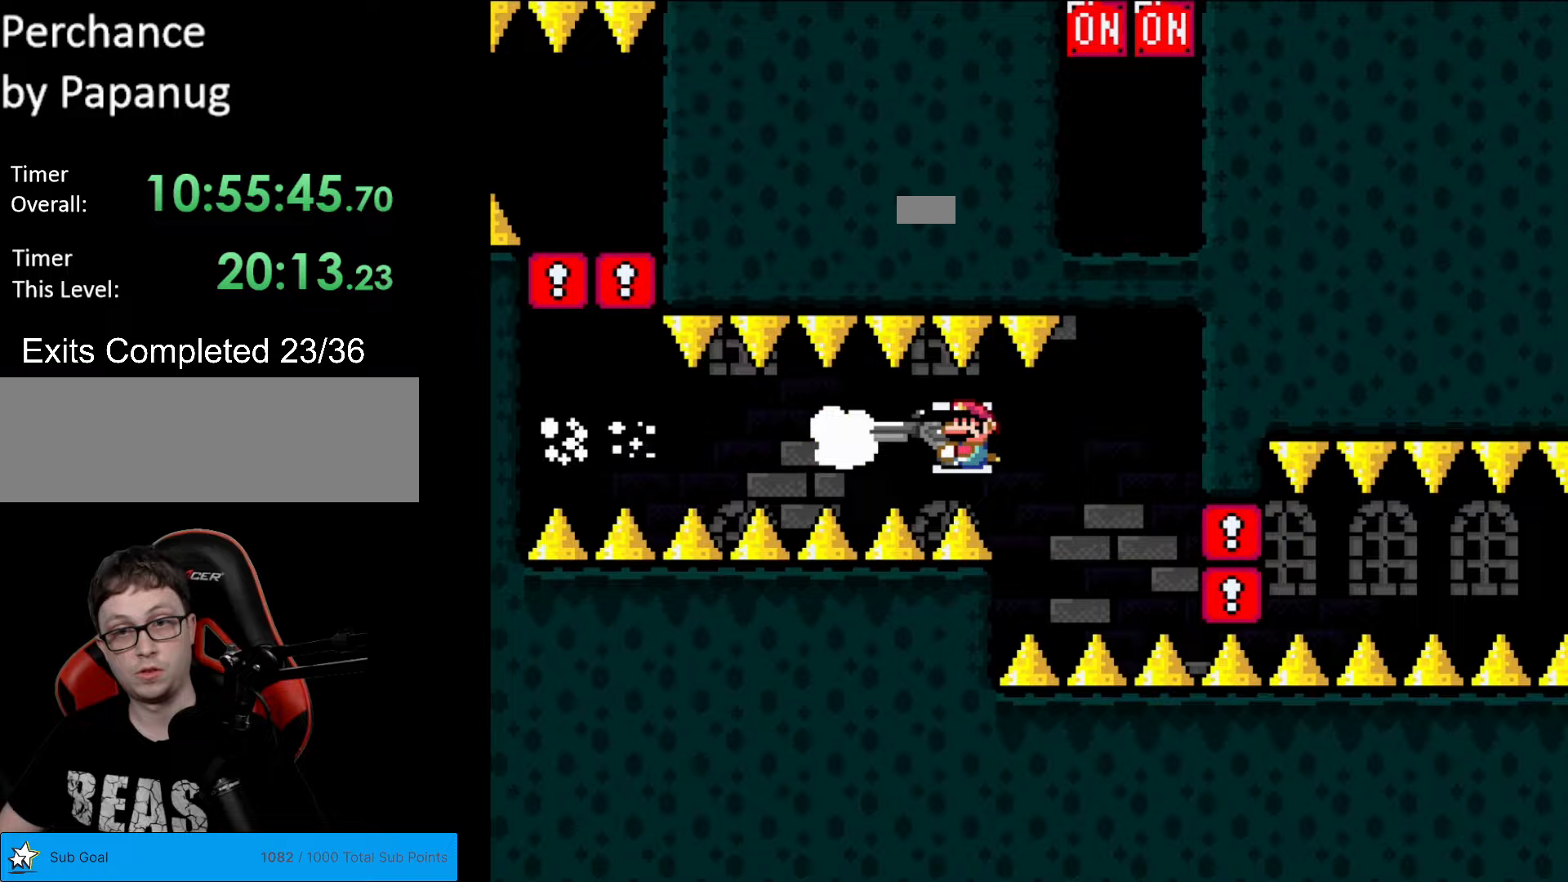
{"buttons": ["Y"], "events": [[35, "L1", "up"], [35, "R1", "down"], [175, "R1", "up"]]}
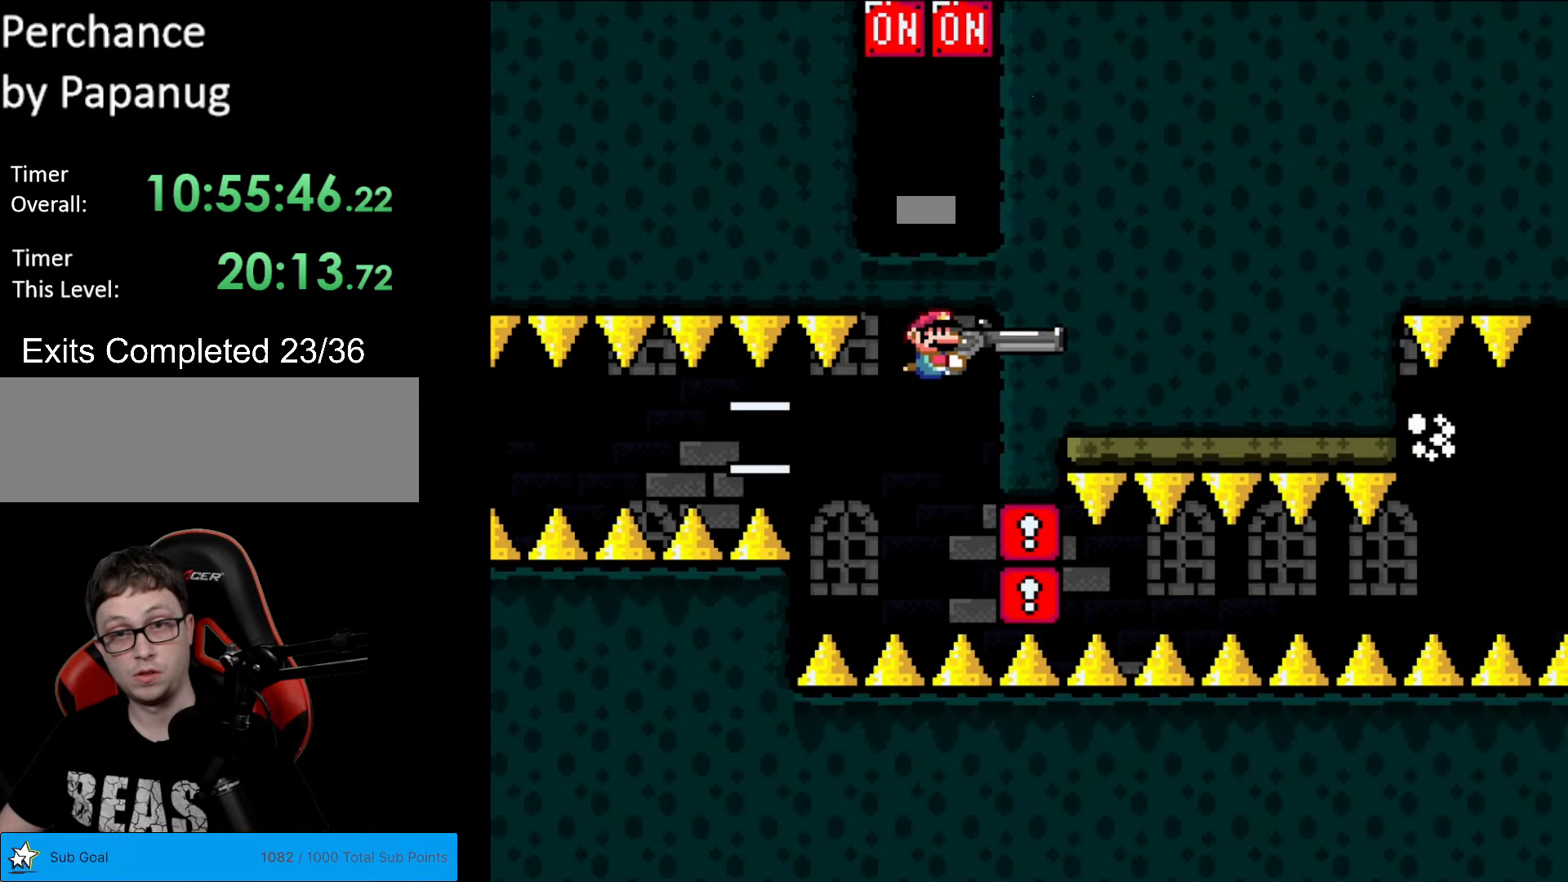
{"buttons": ["Y", "DPAD_LEFT"], "events": [[35, "DPAD_RIGHT", "down"], [368, "DPAD_RIGHT", "up"], [420, "DPAD_LEFT", "down"]]}
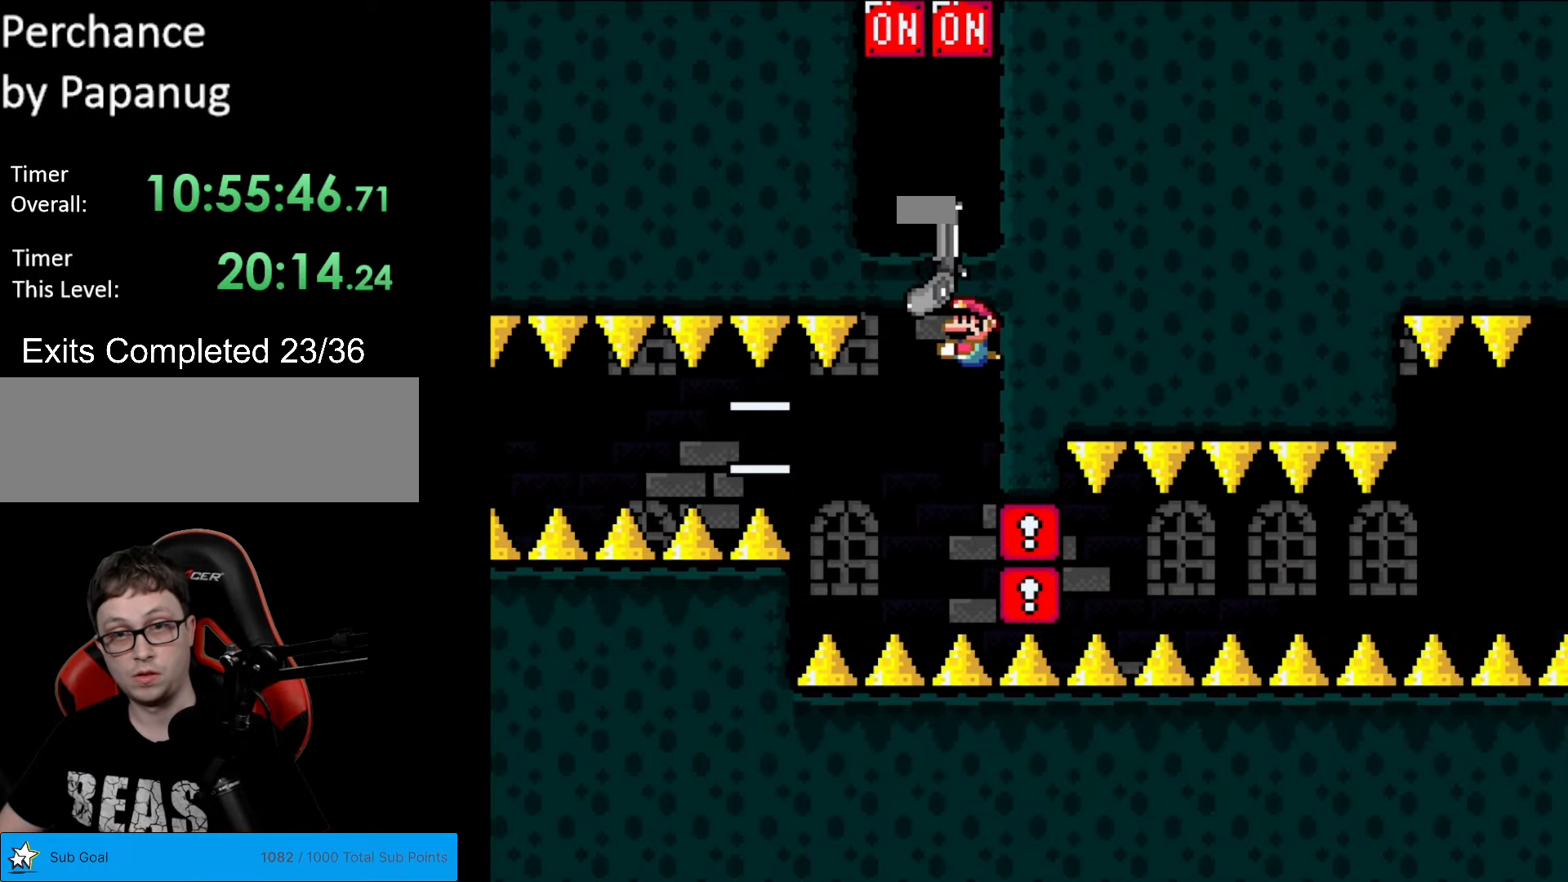
{"buttons": ["Y"], "events": [[17, "DPAD_UP", "down"], [35, "DPAD_LEFT", "up"], [87, "L1", "down"], [122, "DPAD_RIGHT", "down"], [175, "DPAD_UP", "up"], [192, "L1", "up"], [332, "DPAD_RIGHT", "up"]]}
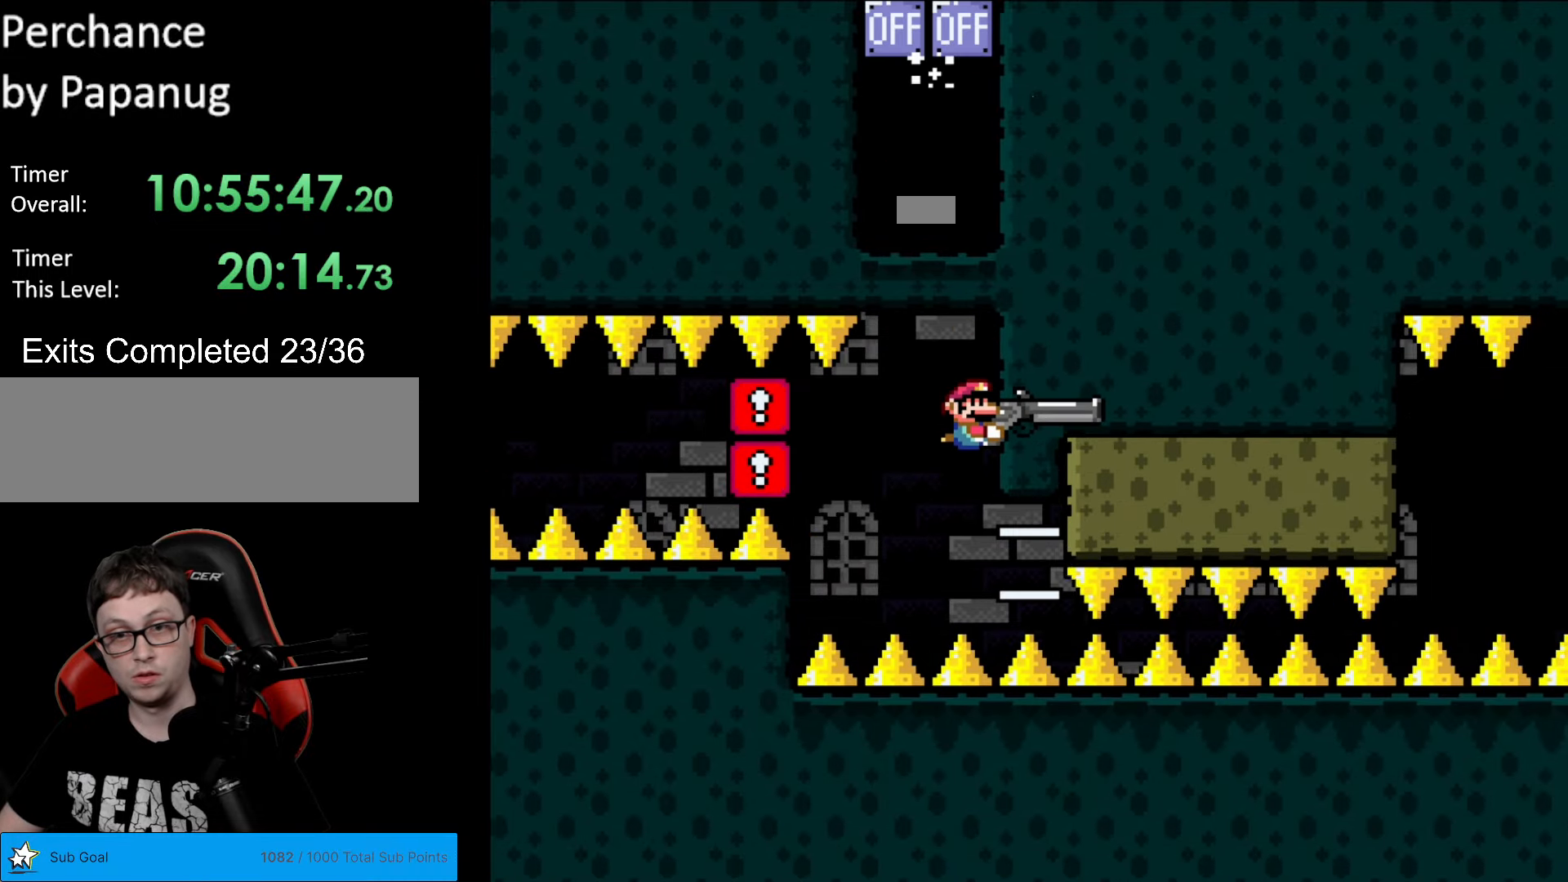
{"buttons": ["Y", "DPAD_DOWN"], "events": [[455, "DPAD_DOWN", "down"]]}